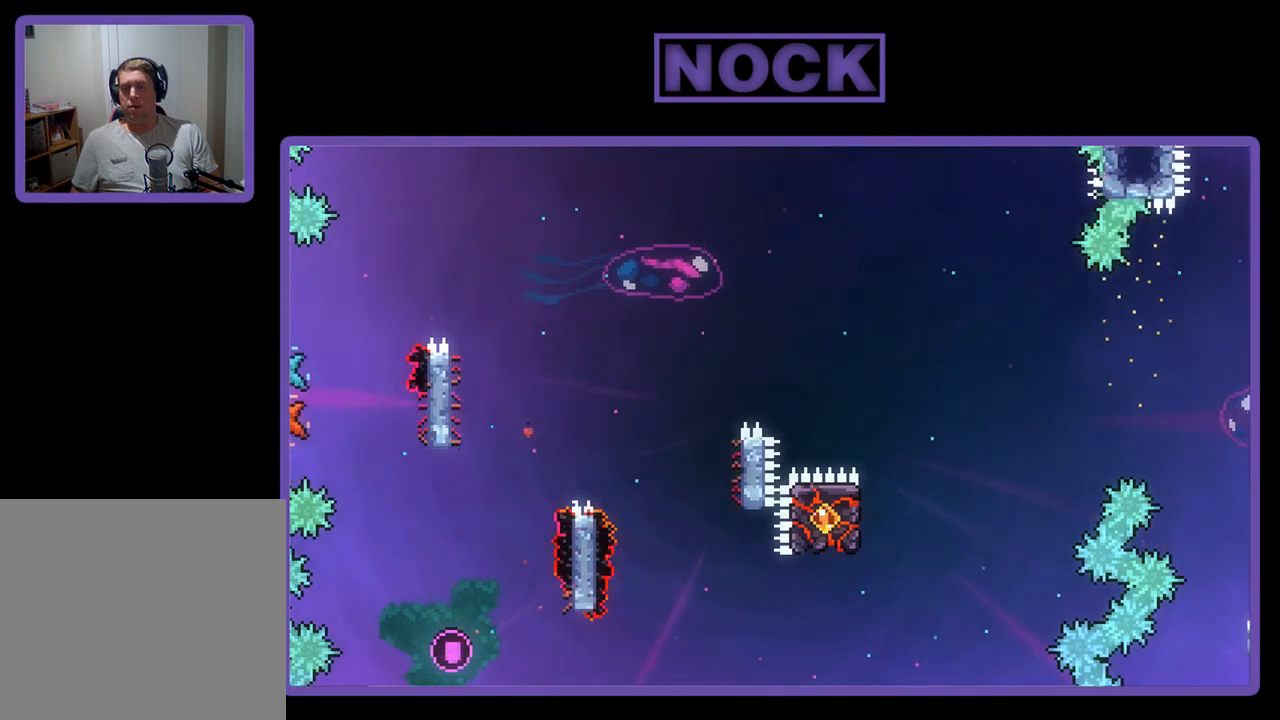
Gameplay with a controller (PlayStation layout); each line is a JSON object with the inputs held at the frame after it. "events" lists button and stick changes between this image and that frame as [ms after this image, input, new state], when the widget could be followed in between. Not read: right_stick.
{"buttons": [], "left_stick": "center", "events": [[50, "CIRCLE", "up"], [50, "DPAD_RIGHT", "up"], [50, "R2", "up"], [83, "DPAD_UP", "up"]]}
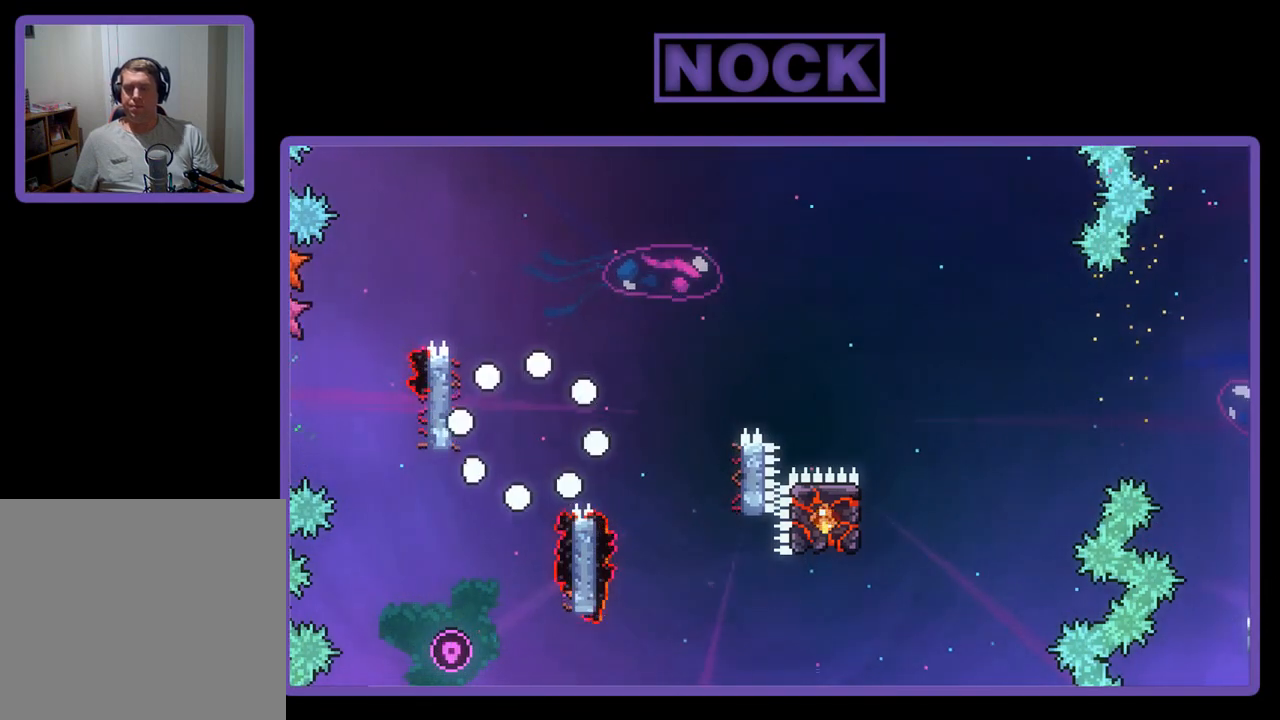
{"buttons": [], "left_stick": "center", "events": []}
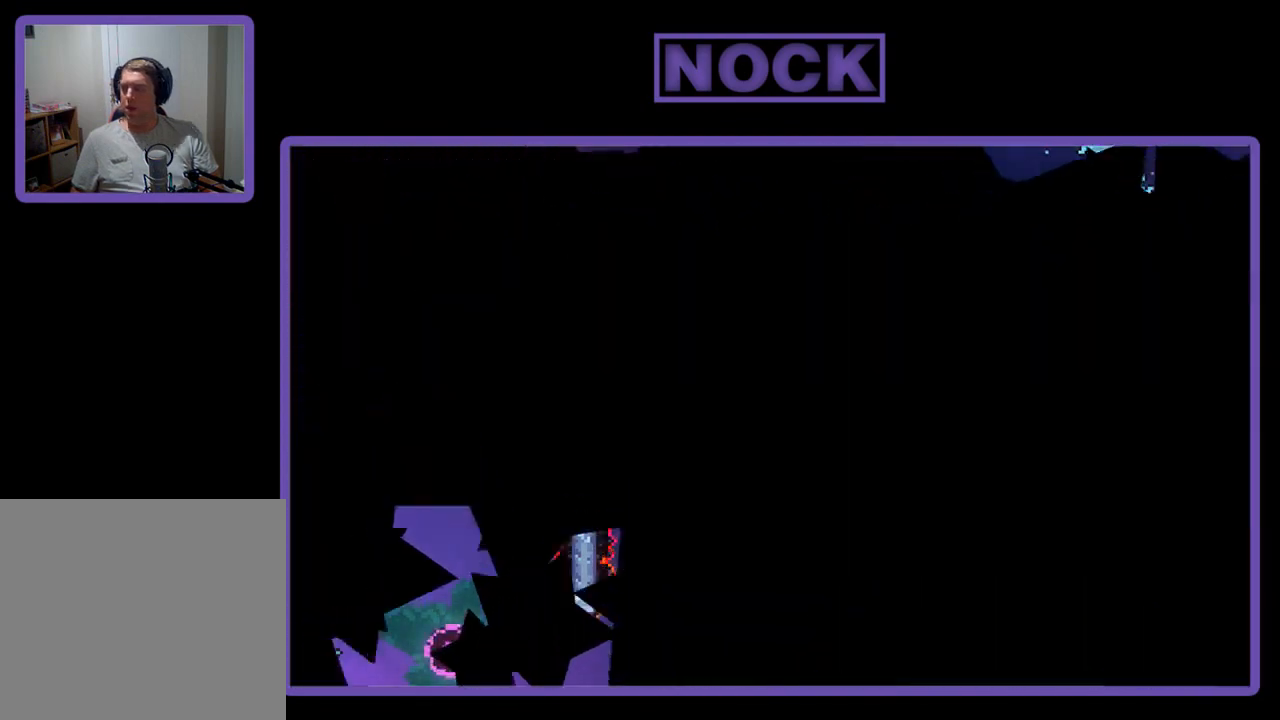
{"buttons": ["R2"], "left_stick": "center", "events": [[483, "R2", "down"]]}
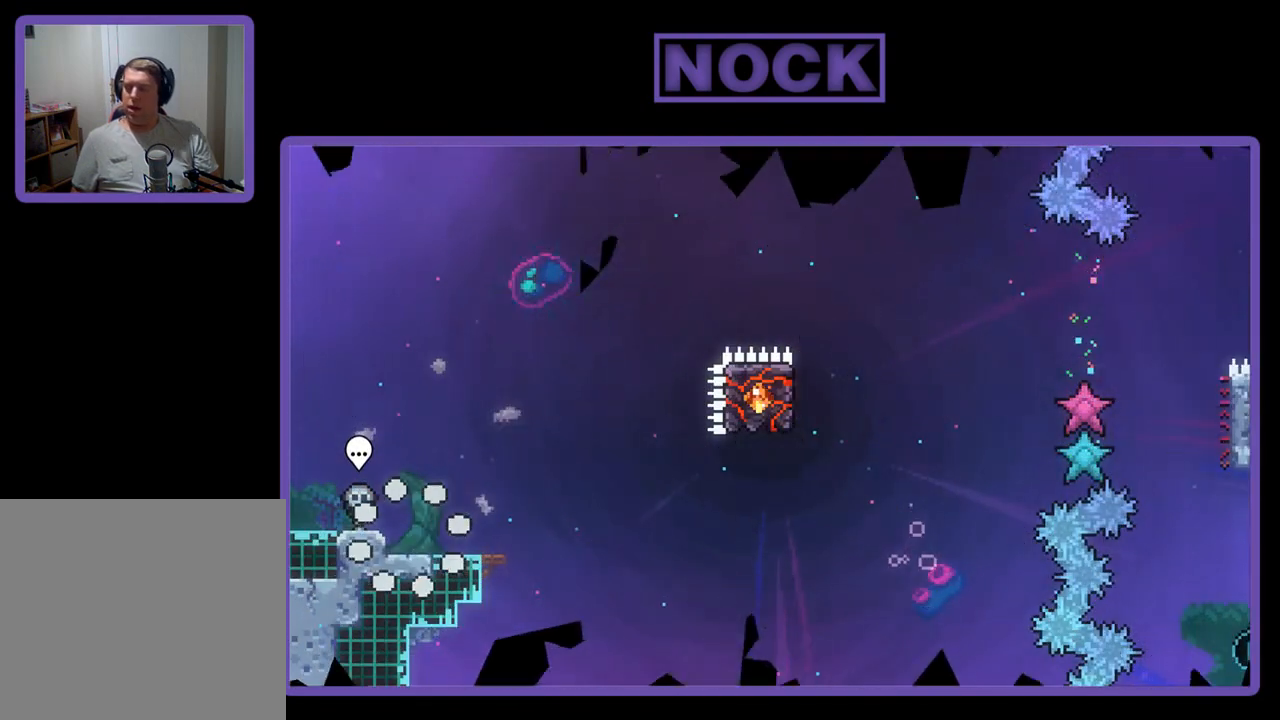
{"buttons": ["R2", "DPAD_RIGHT"], "left_stick": "center", "events": [[433, "DPAD_RIGHT", "down"]]}
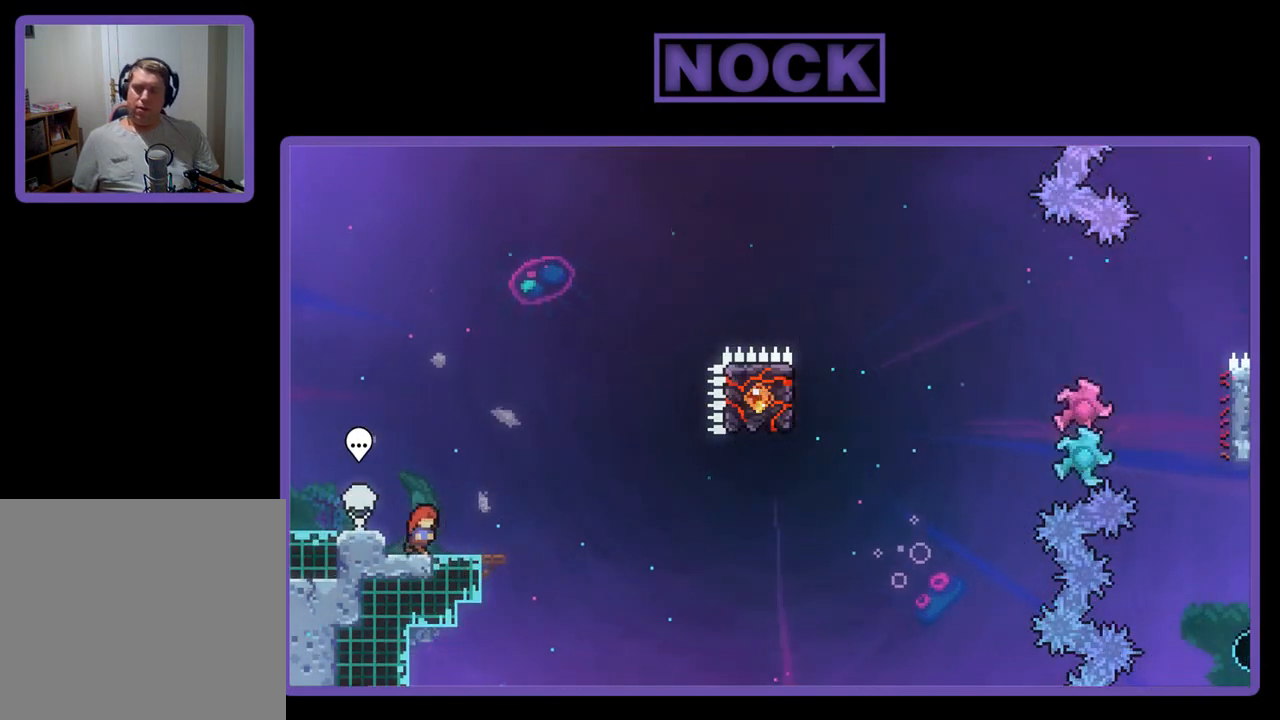
{"buttons": ["R2"], "left_stick": "center", "events": [[117, "DPAD_RIGHT", "up"]]}
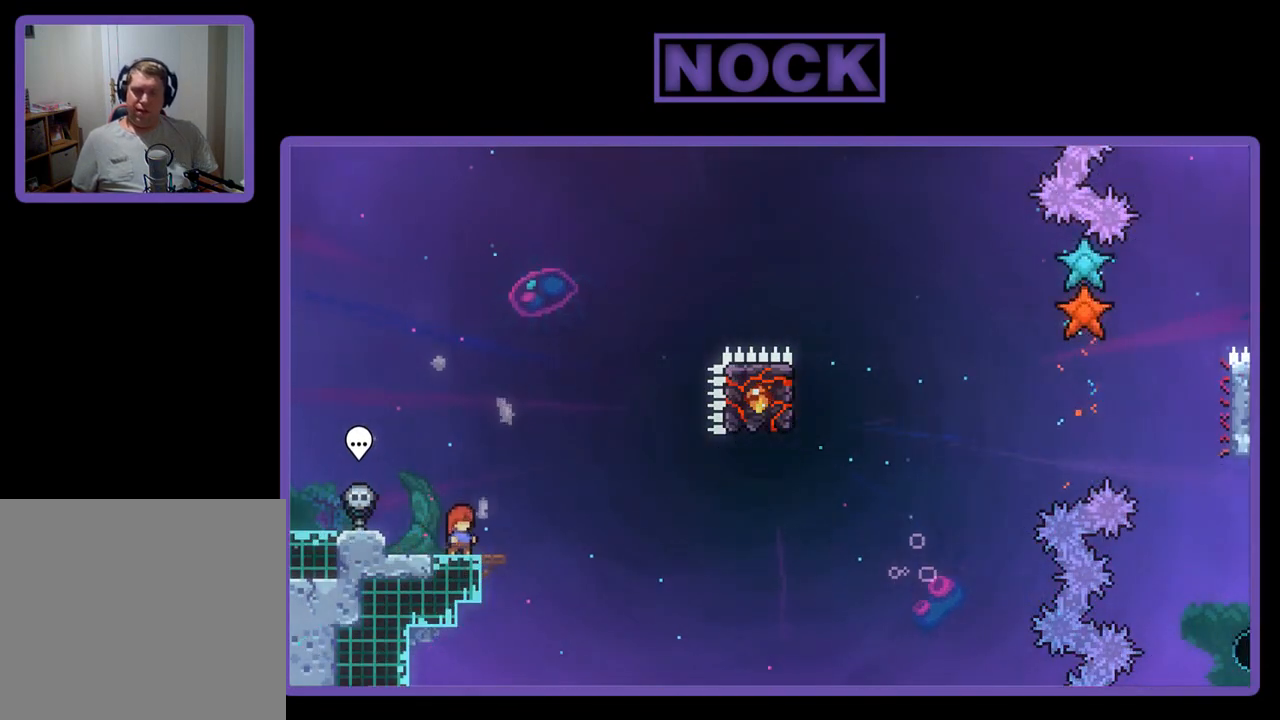
{"buttons": ["CROSS", "R2"], "left_stick": "center", "events": [[217, "CROSS", "down"]]}
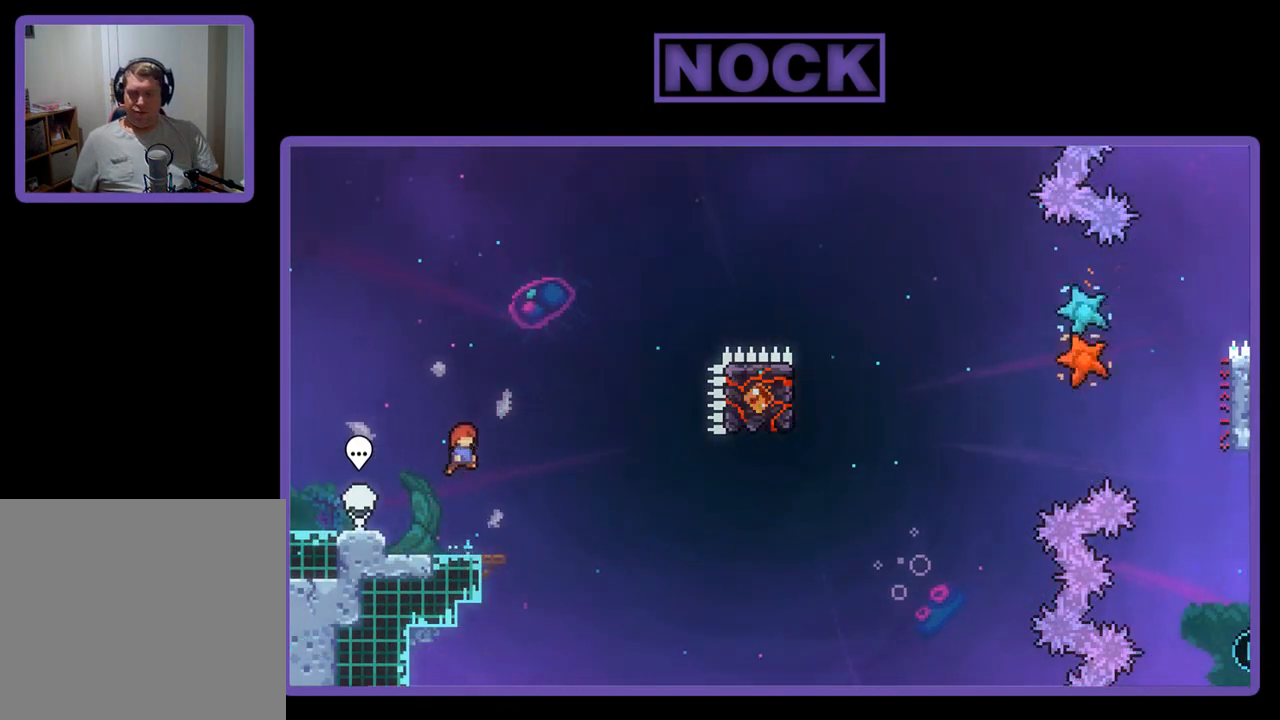
{"buttons": ["CROSS", "R2", "DPAD_RIGHT"], "left_stick": "center", "events": [[117, "CROSS", "up"], [317, "CIRCLE", "down"], [317, "DPAD_DOWN", "down"], [317, "DPAD_RIGHT", "down"], [400, "CIRCLE", "up"], [400, "DPAD_DOWN", "up"], [483, "CROSS", "down"]]}
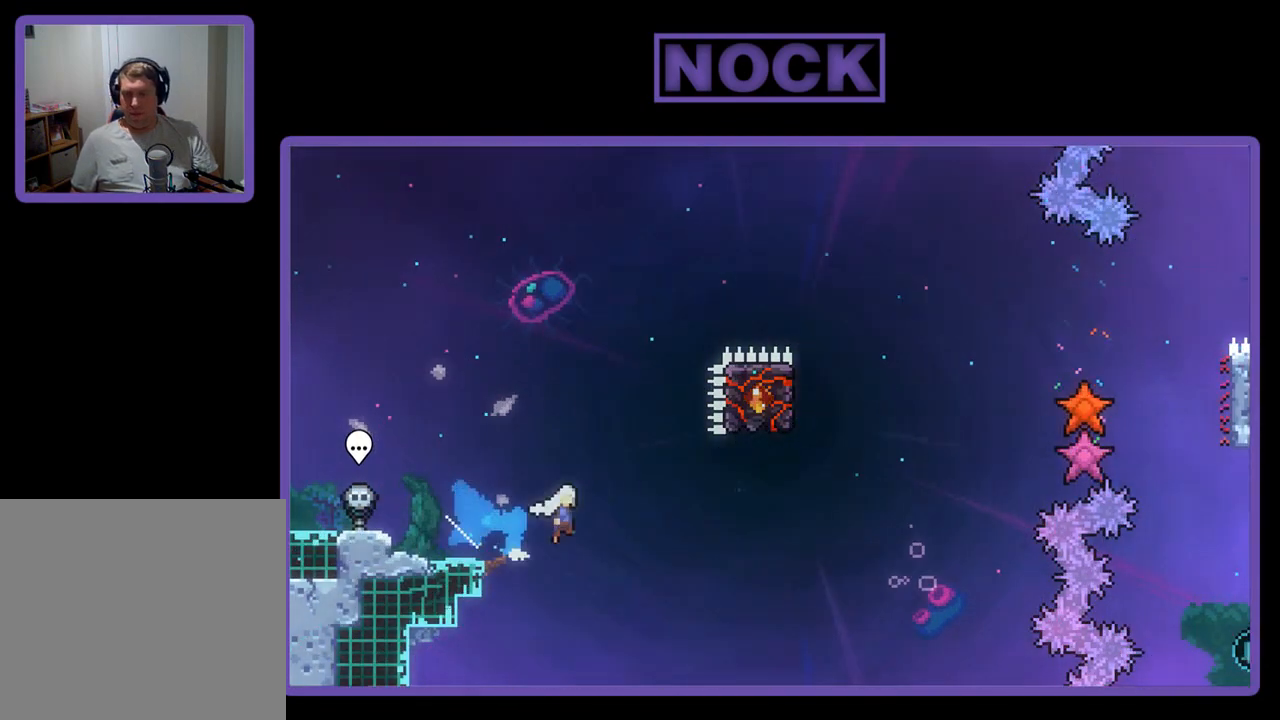
{"buttons": ["CIRCLE", "R2", "DPAD_UP"], "left_stick": "center", "events": [[350, "CROSS", "up"], [350, "DPAD_RIGHT", "up"], [350, "DPAD_UP", "down"], [450, "CIRCLE", "down"]]}
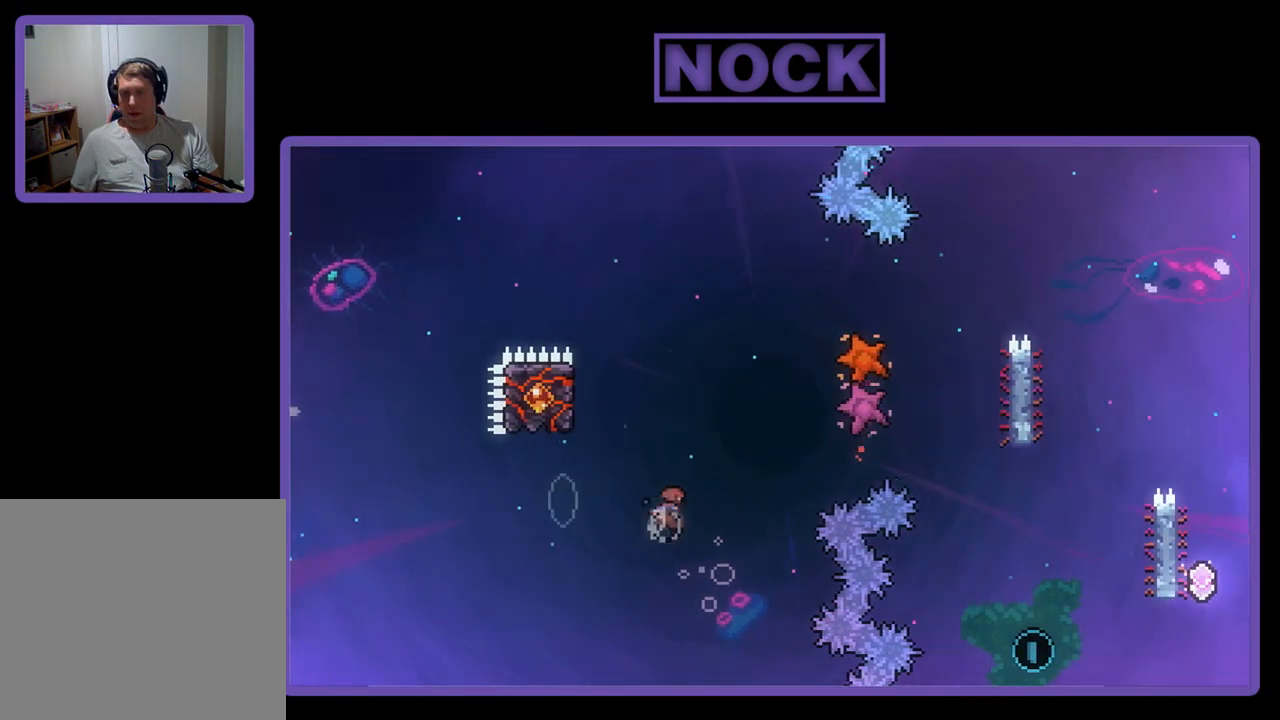
{"buttons": ["R2", "DPAD_UP", "DPAD_LEFT"], "left_stick": "center", "events": [[150, "CIRCLE", "up"], [150, "DPAD_LEFT", "down"]]}
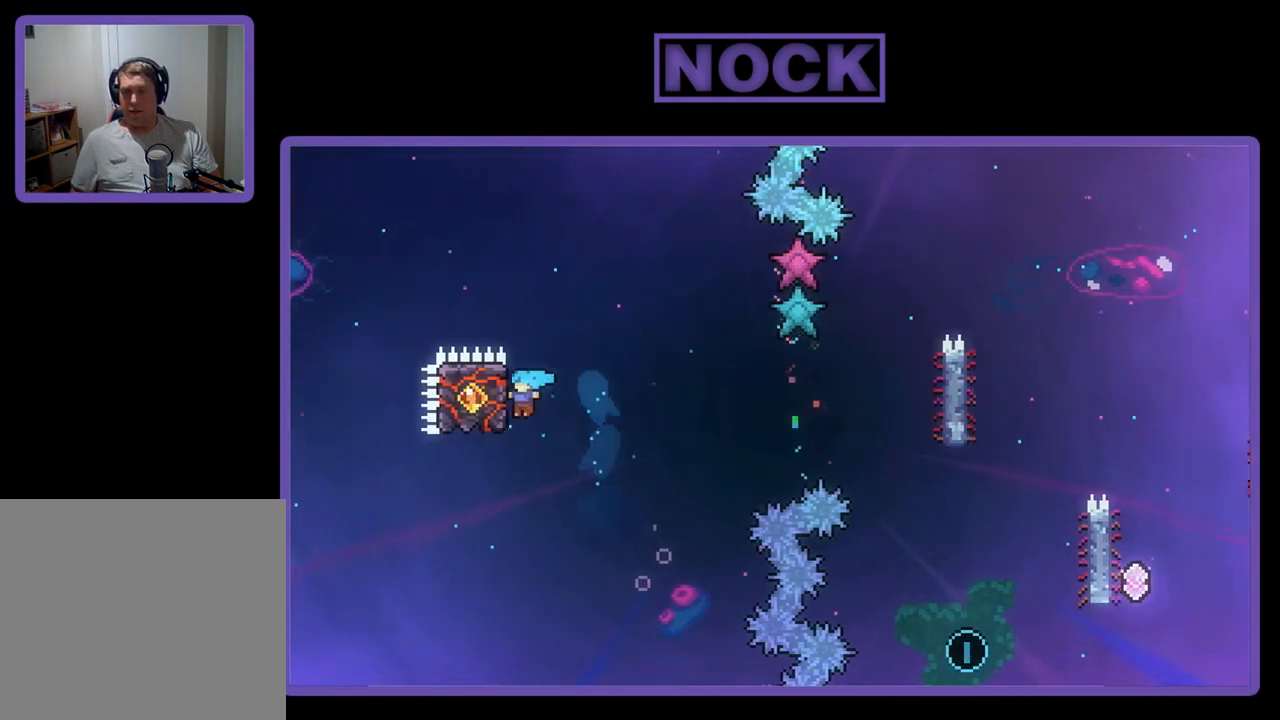
{"buttons": ["R2", "DPAD_RIGHT"], "left_stick": "center", "events": [[200, "DPAD_LEFT", "up"], [233, "DPAD_UP", "up"], [383, "DPAD_RIGHT", "down"]]}
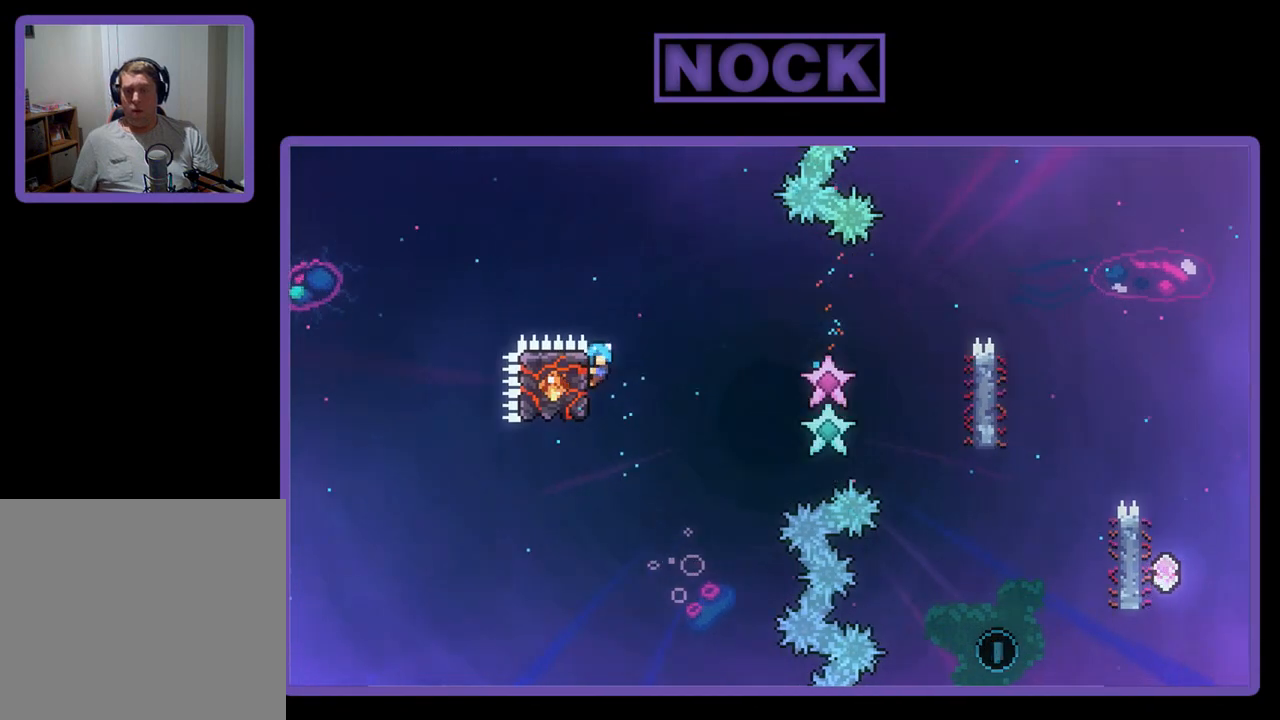
{"buttons": ["R2", "DPAD_RIGHT"], "left_stick": "center", "events": [[83, "CROSS", "down"], [300, "CROSS", "up"]]}
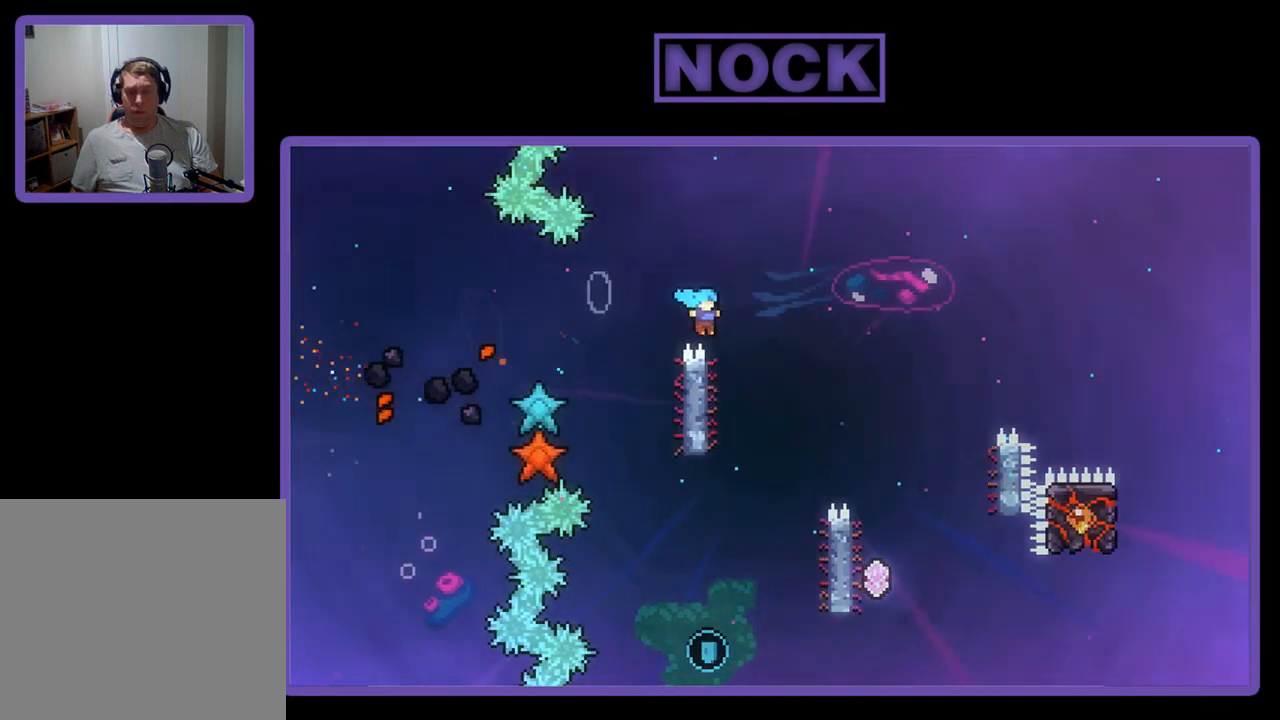
{"buttons": ["R2", "DPAD_RIGHT"], "left_stick": "center", "events": [[100, "DPAD_RIGHT", "up"], [400, "DPAD_RIGHT", "down"]]}
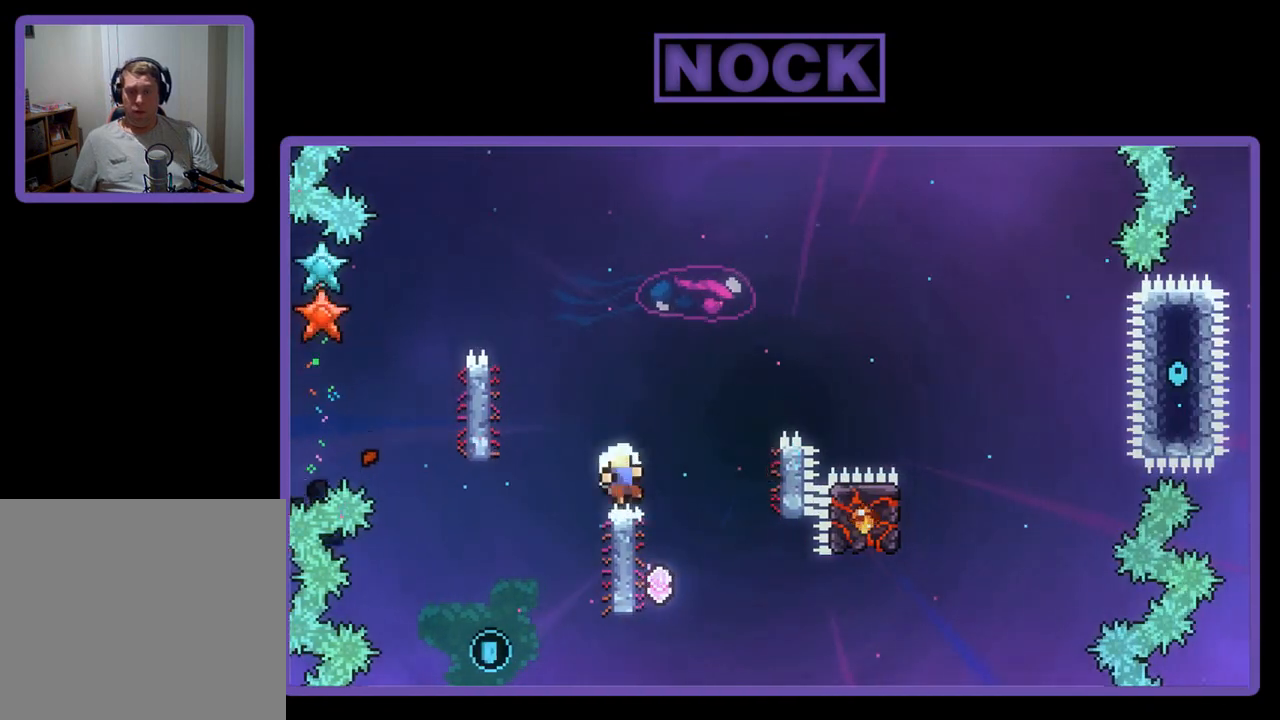
{"buttons": [], "left_stick": "center", "events": [[50, "DPAD_RIGHT", "up"], [67, "DPAD_LEFT", "down"], [233, "DPAD_LEFT", "up"], [300, "R2", "up"]]}
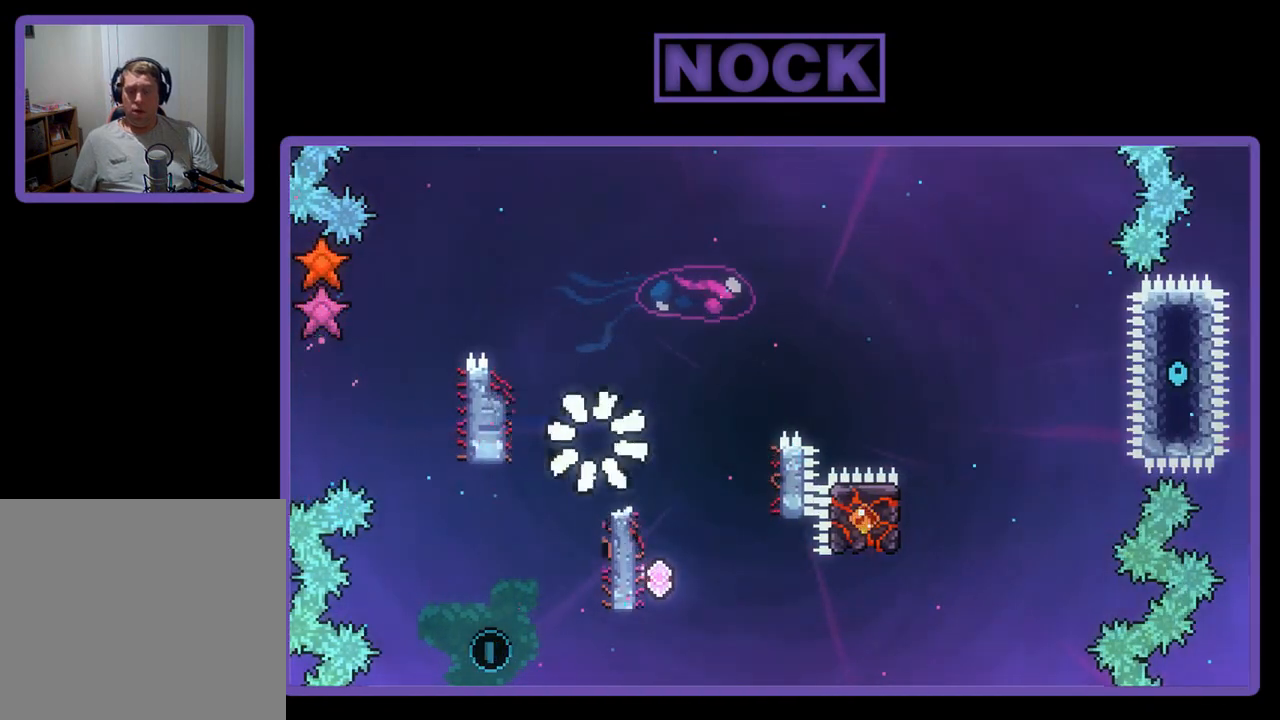
{"buttons": [], "left_stick": "center", "events": []}
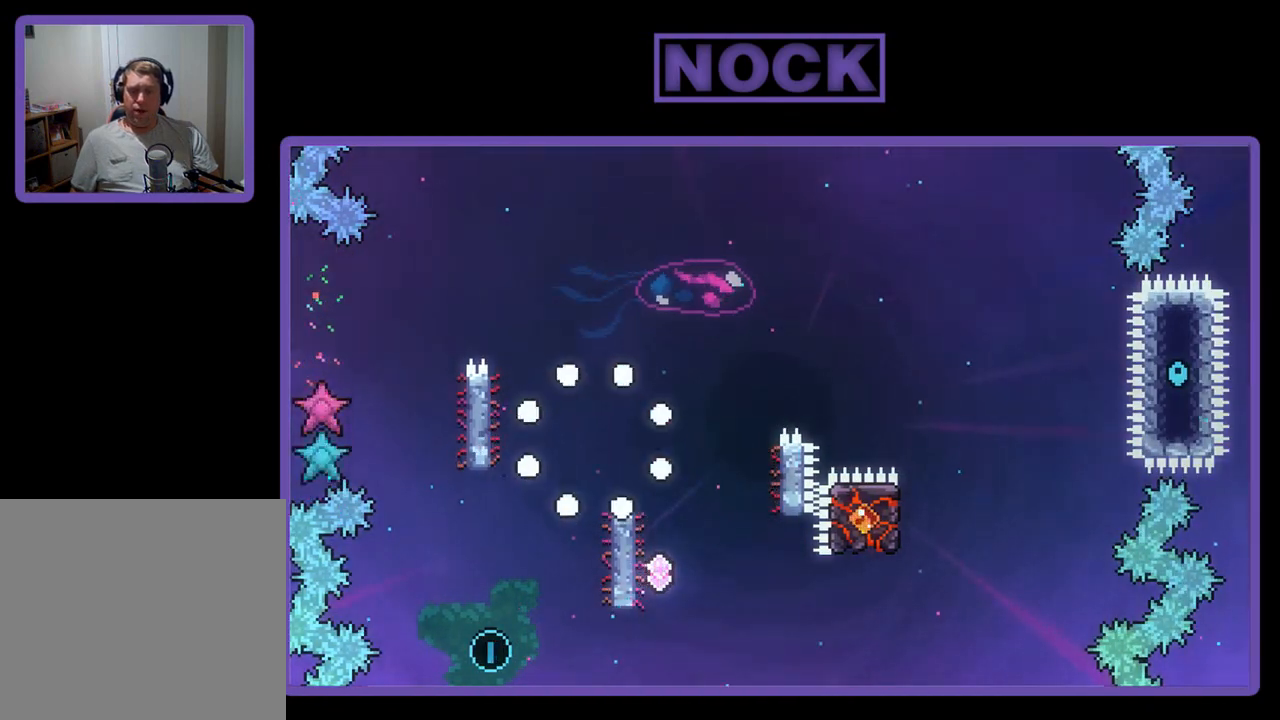
{"buttons": ["R2"], "left_stick": "center", "events": [[217, "R2", "down"]]}
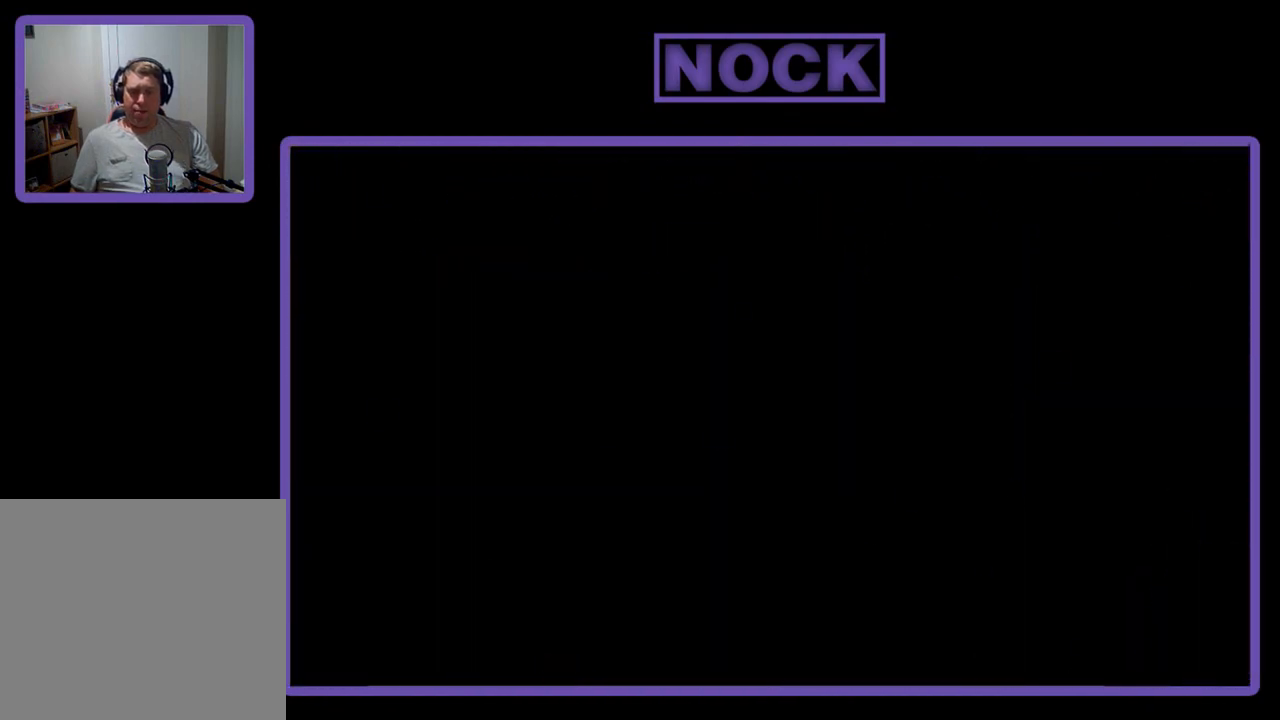
{"buttons": ["R2"], "left_stick": "center", "events": []}
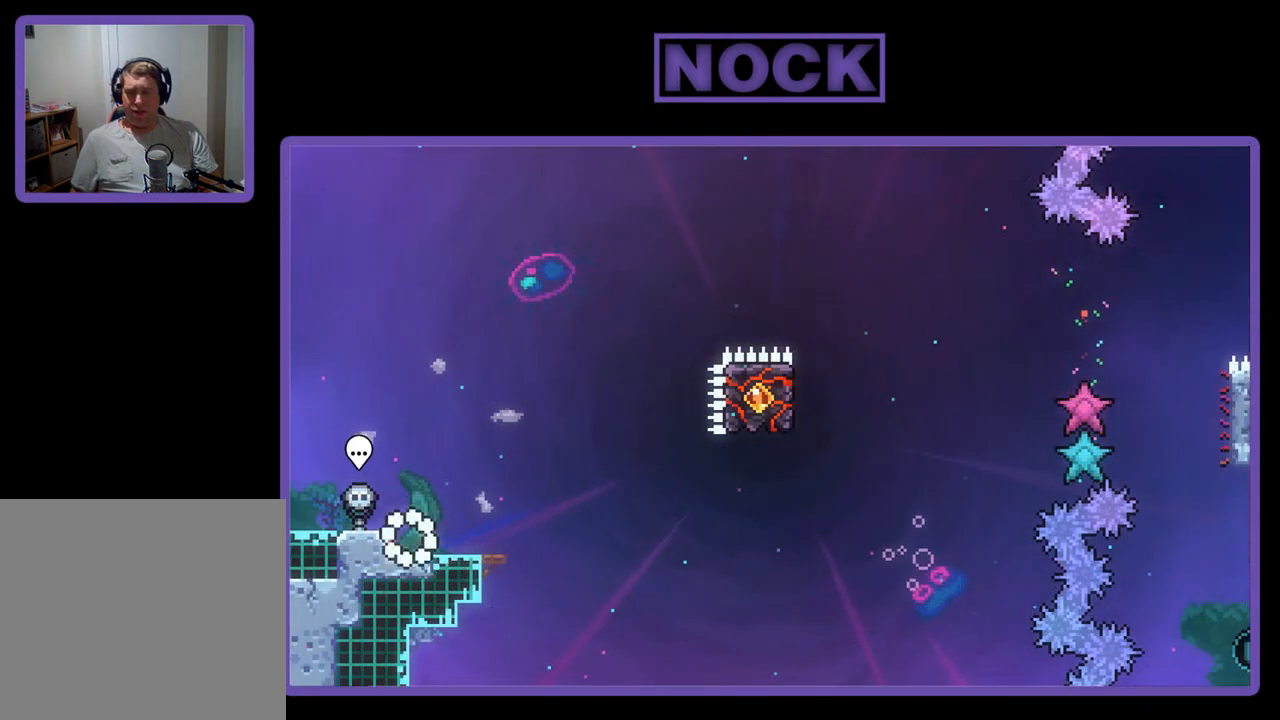
{"buttons": ["CROSS", "R2"], "left_stick": "center", "events": [[150, "DPAD_RIGHT", "down"], [250, "DPAD_RIGHT", "up"], [500, "CROSS", "down"]]}
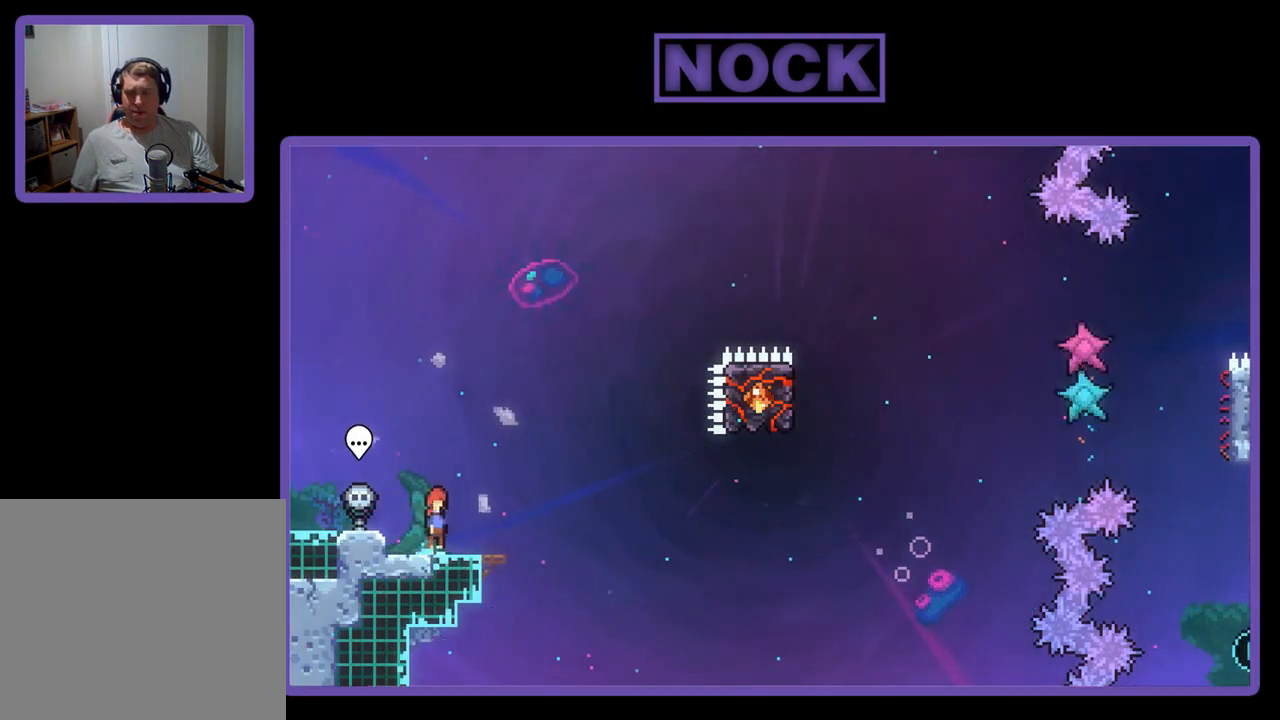
{"buttons": ["CROSS", "R2"], "left_stick": "center", "events": []}
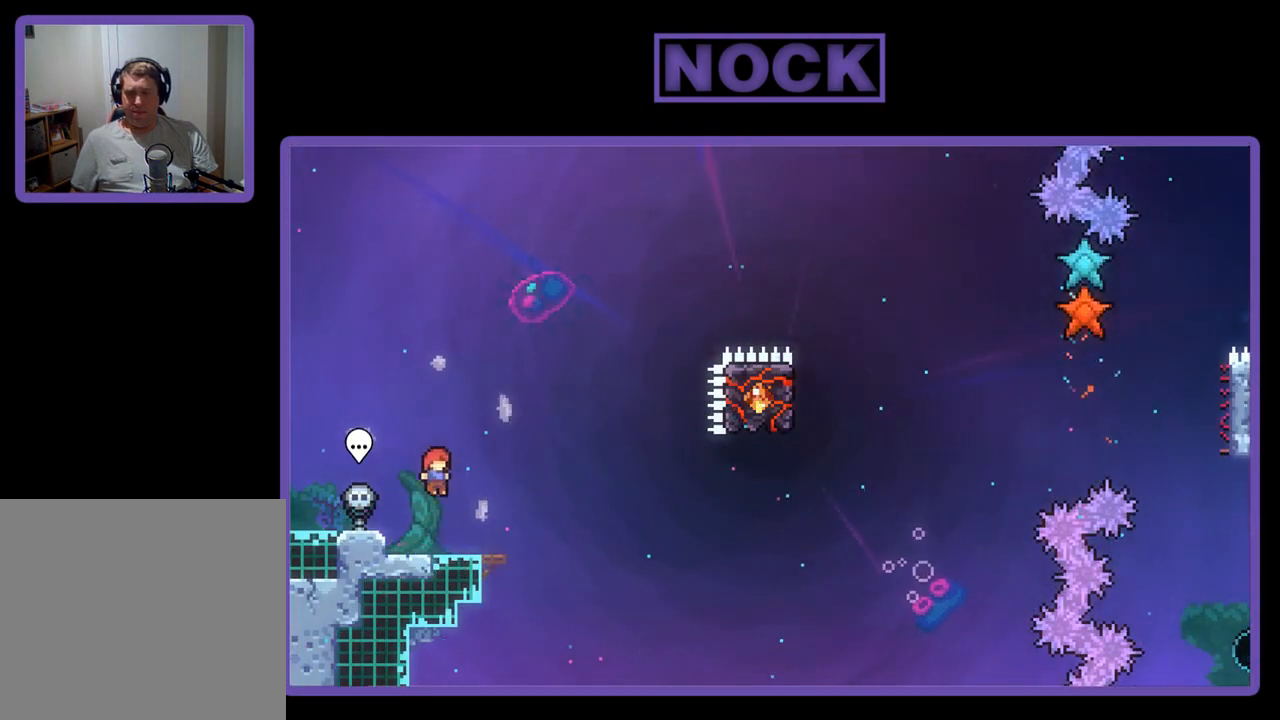
{"buttons": ["R2"], "left_stick": "center", "events": [[83, "CROSS", "up"], [267, "CROSS", "down"], [383, "CROSS", "up"]]}
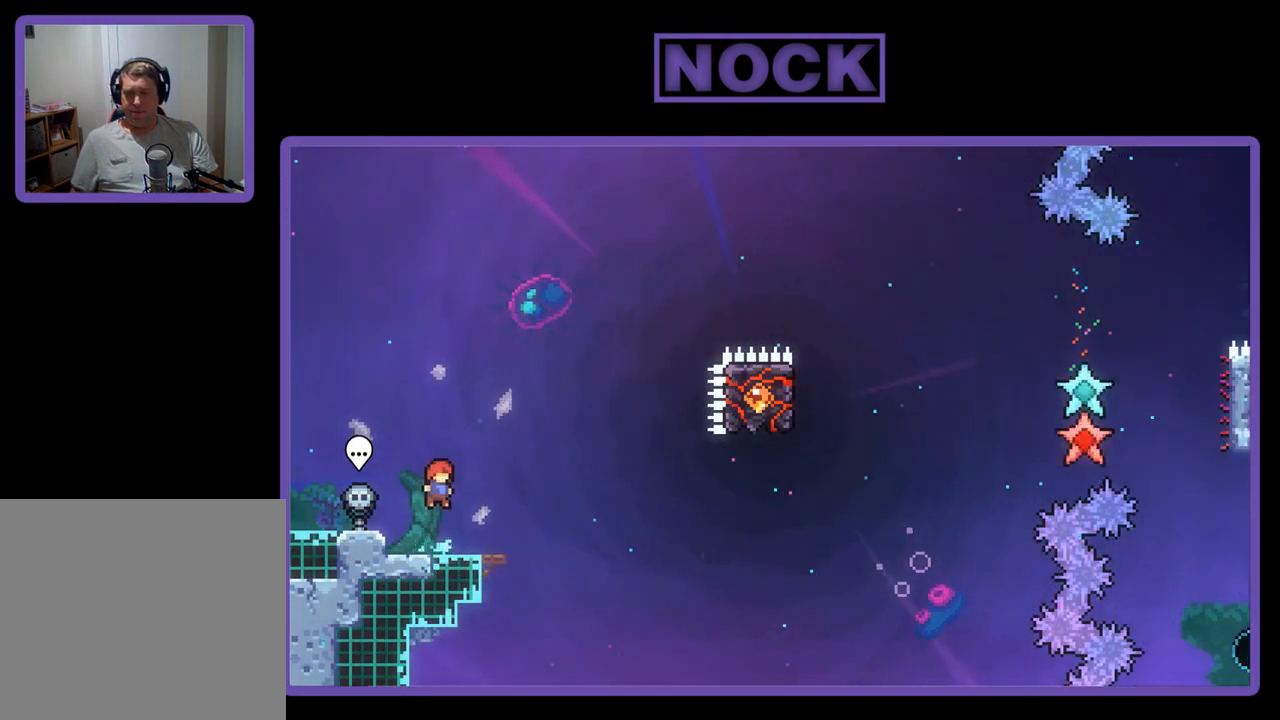
{"buttons": ["R2"], "left_stick": "center", "events": []}
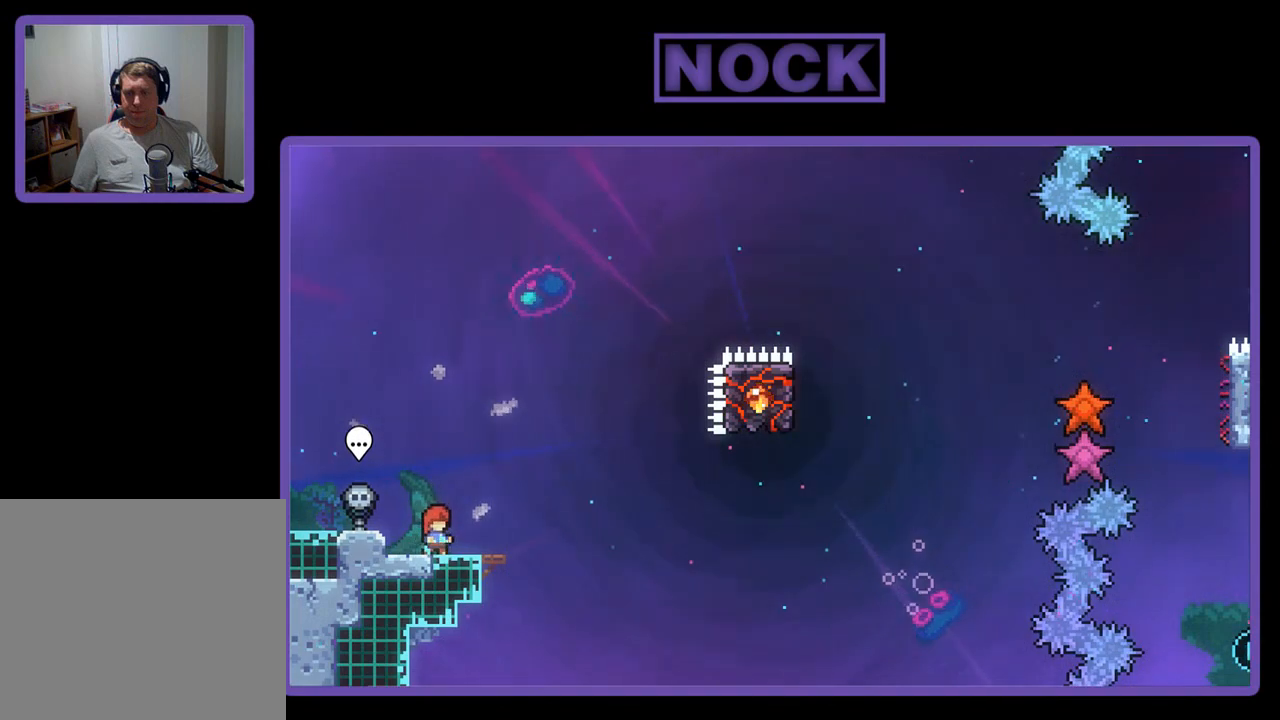
{"buttons": ["R2"], "left_stick": "center", "events": []}
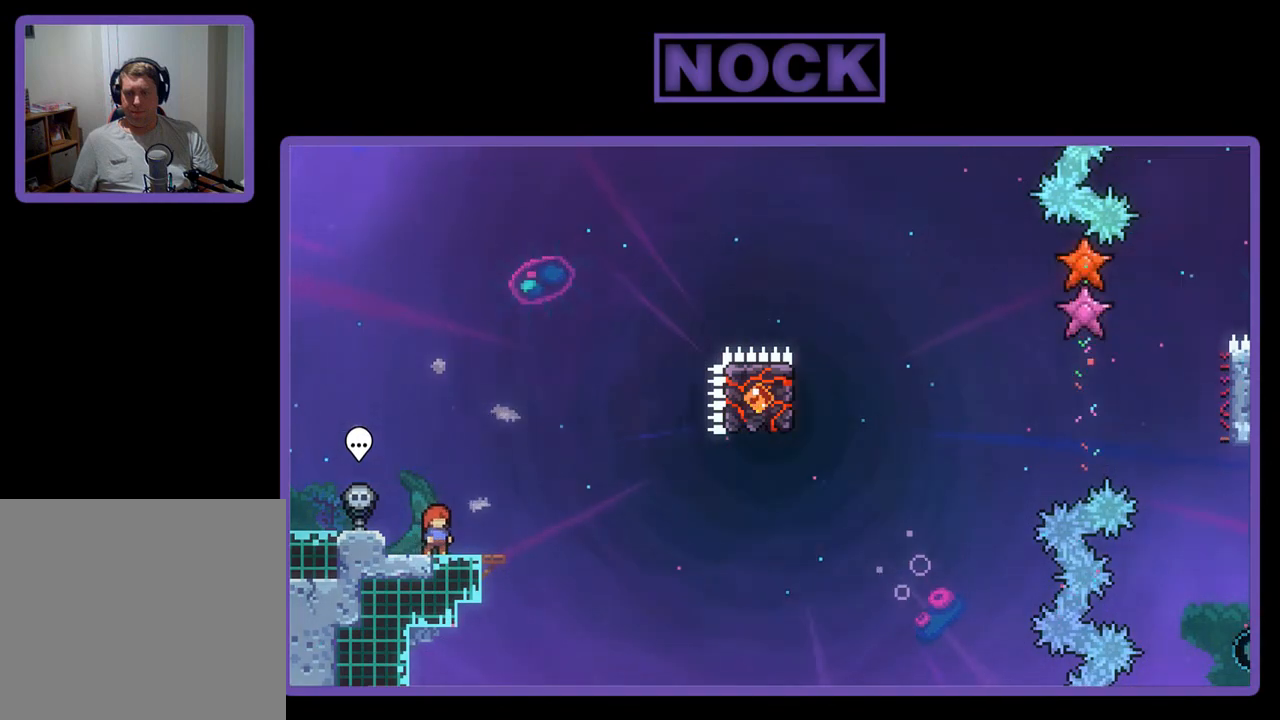
{"buttons": ["CROSS", "R2"], "left_stick": "center", "events": [[317, "CROSS", "down"]]}
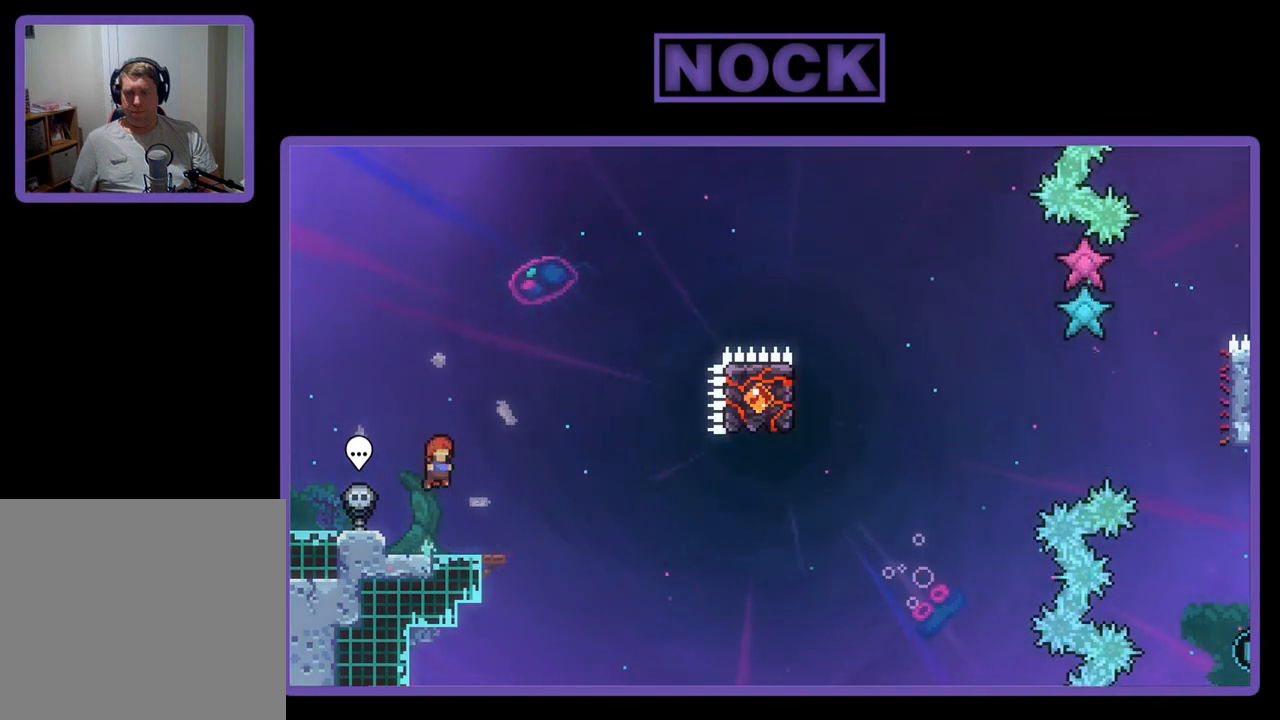
{"buttons": ["R2", "DPAD_DOWN", "DPAD_RIGHT"], "left_stick": "center", "events": [[183, "CROSS", "up"], [350, "CIRCLE", "down"], [400, "DPAD_RIGHT", "down"], [450, "CIRCLE", "up"], [450, "DPAD_DOWN", "down"]]}
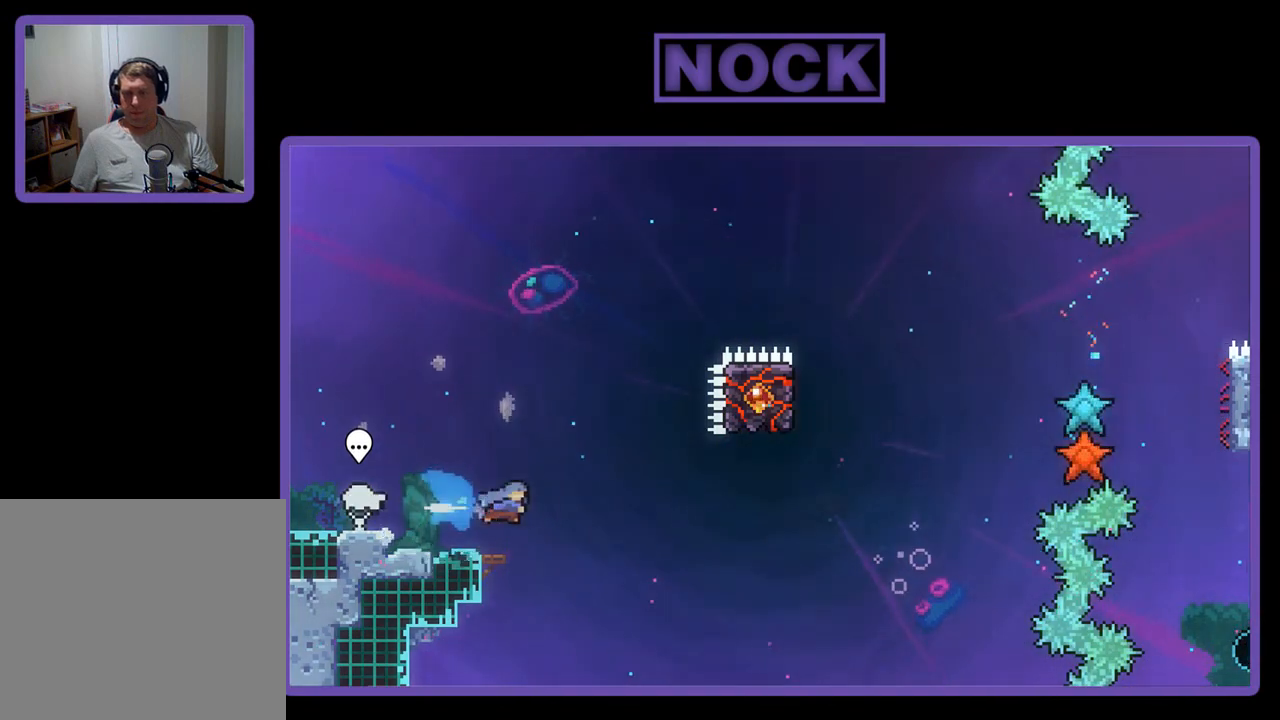
{"buttons": [], "left_stick": "center", "events": [[50, "CROSS", "down"], [217, "DPAD_DOWN", "up"], [400, "DPAD_RIGHT", "up"], [450, "CROSS", "up"], [500, "R2", "up"]]}
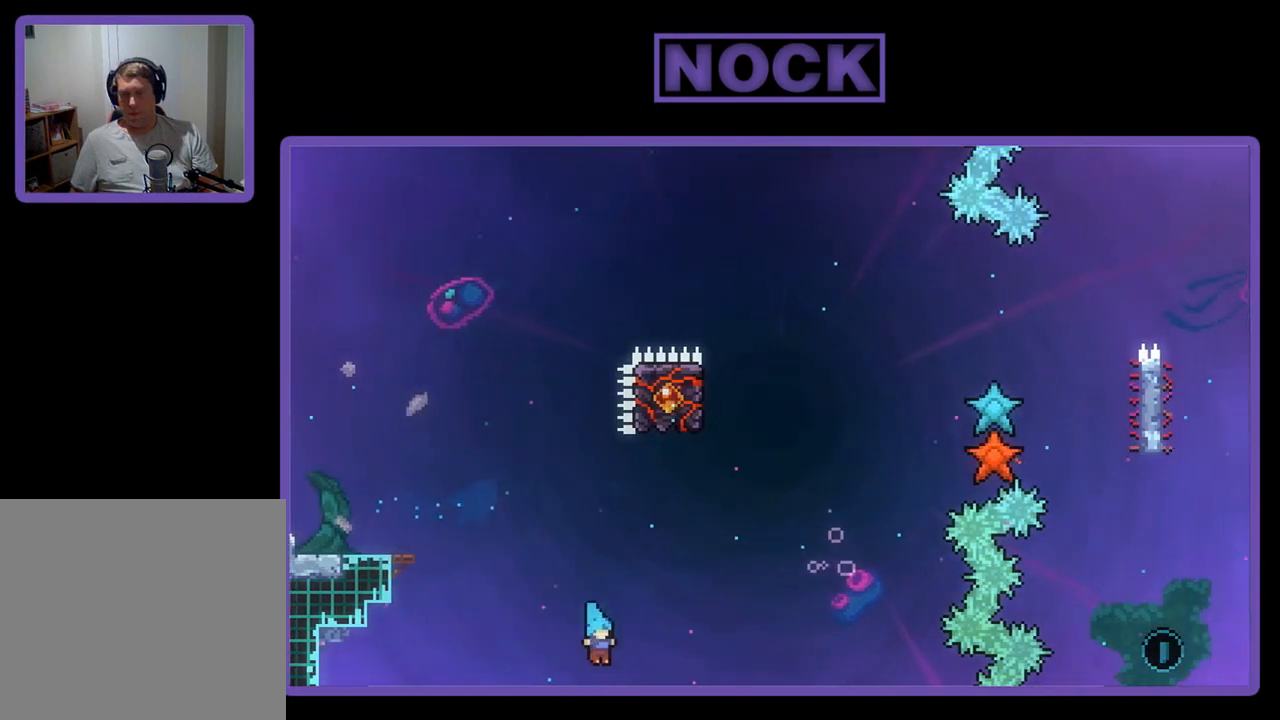
{"buttons": [], "left_stick": "center", "events": []}
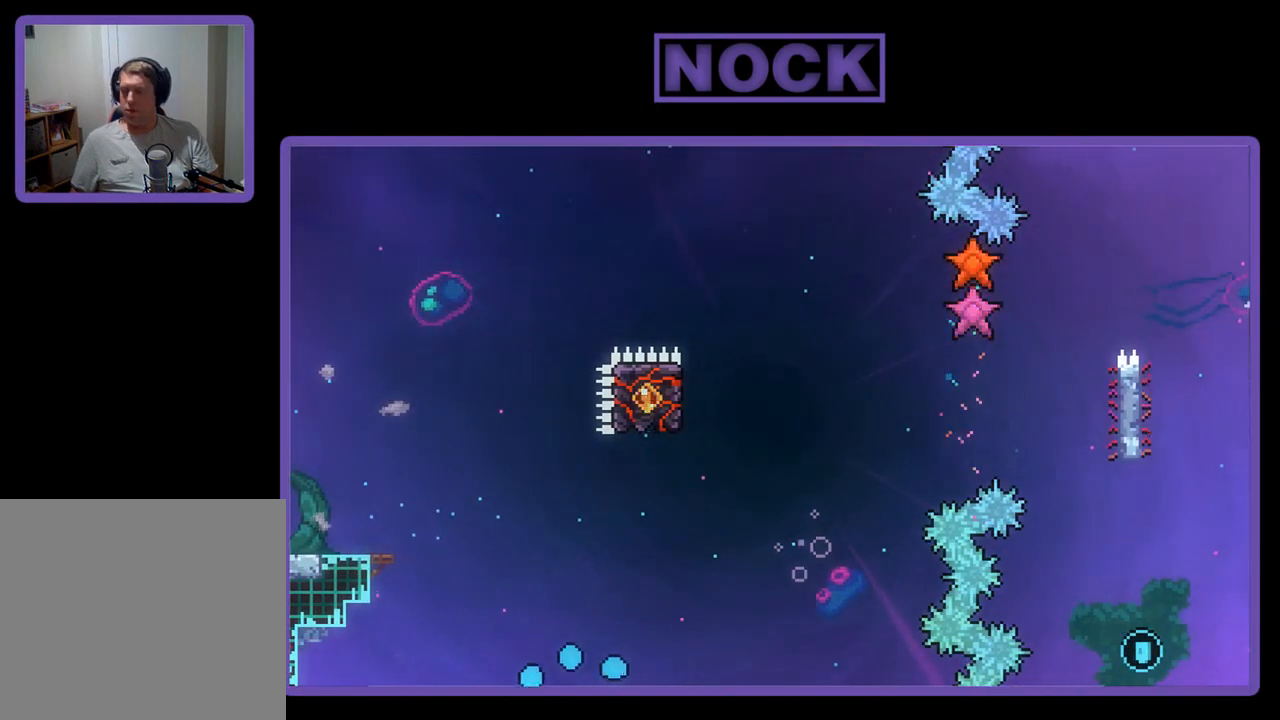
{"buttons": [], "left_stick": "center", "events": []}
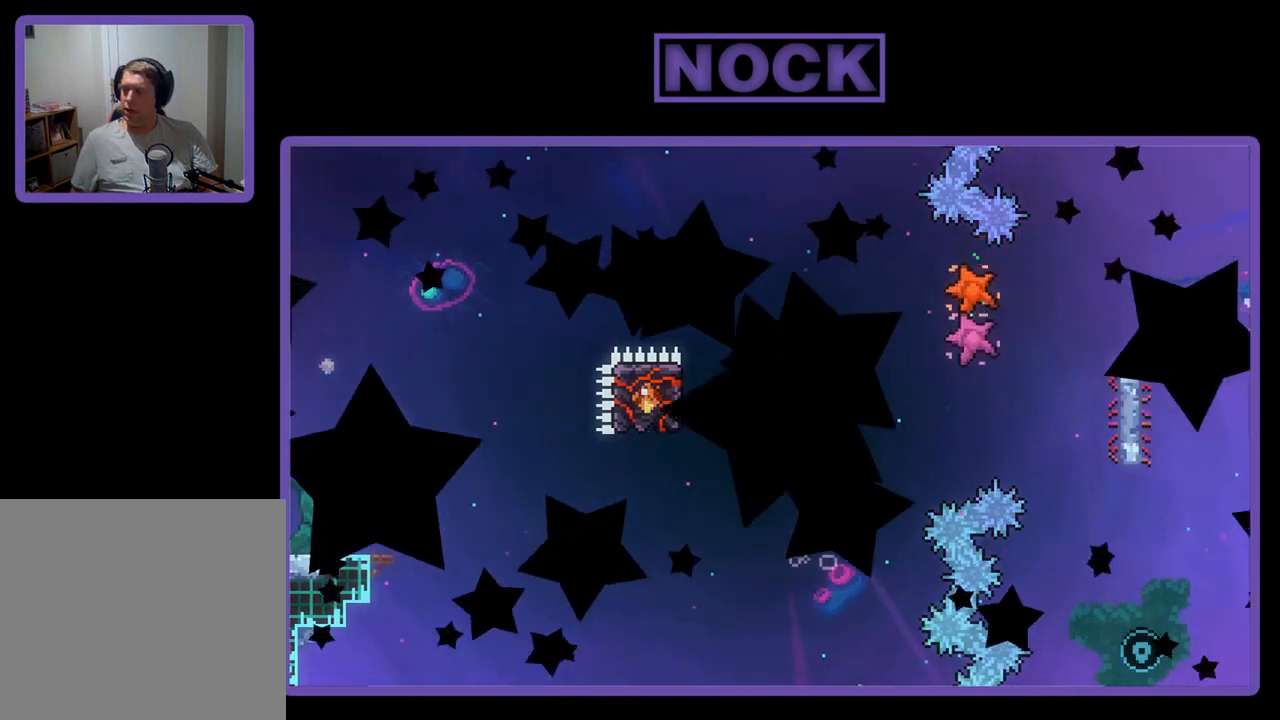
{"buttons": ["R2"], "left_stick": "center", "events": [[67, "R2", "down"]]}
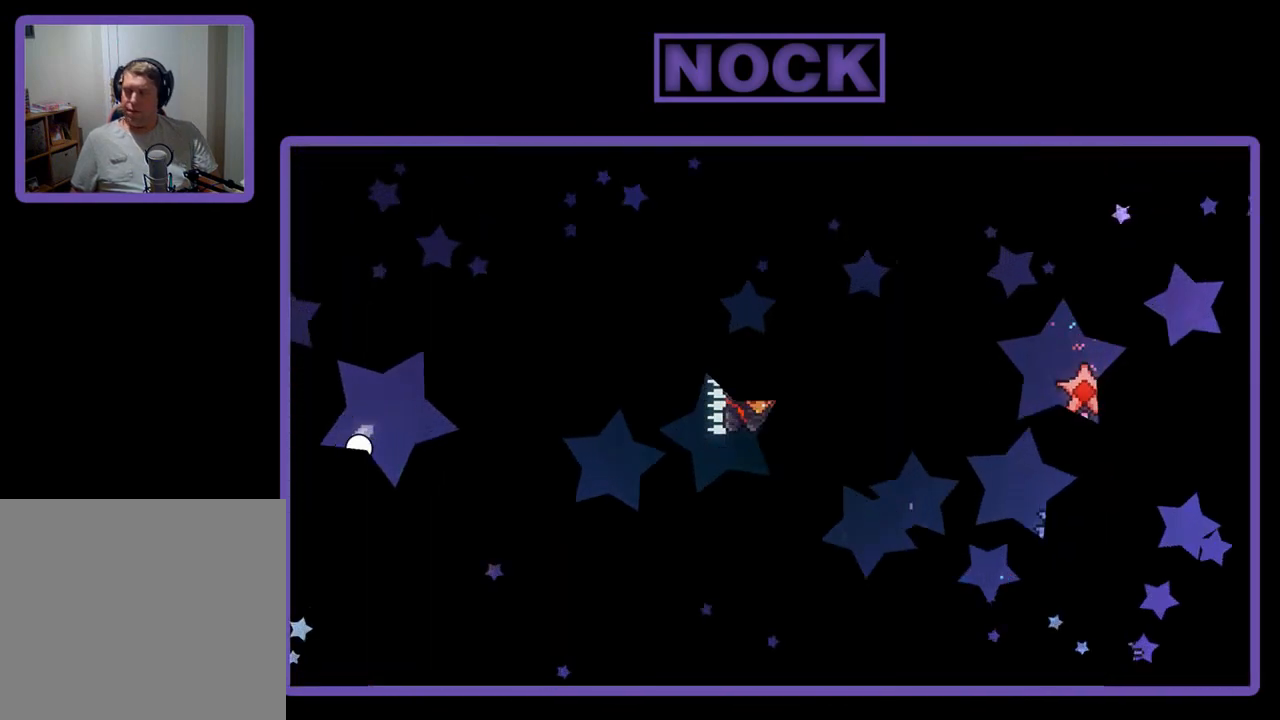
{"buttons": ["R2"], "left_stick": "center", "events": []}
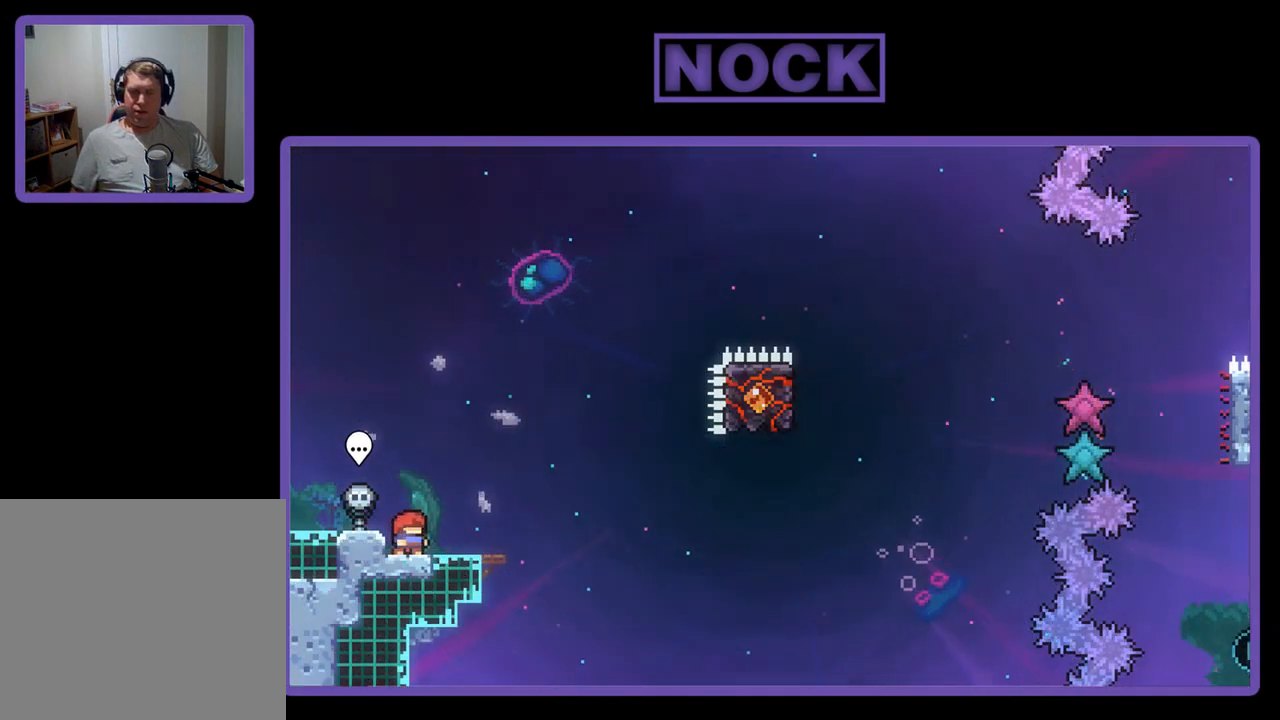
{"buttons": ["R2"], "left_stick": "center", "events": [[300, "DPAD_RIGHT", "down"], [400, "DPAD_RIGHT", "up"]]}
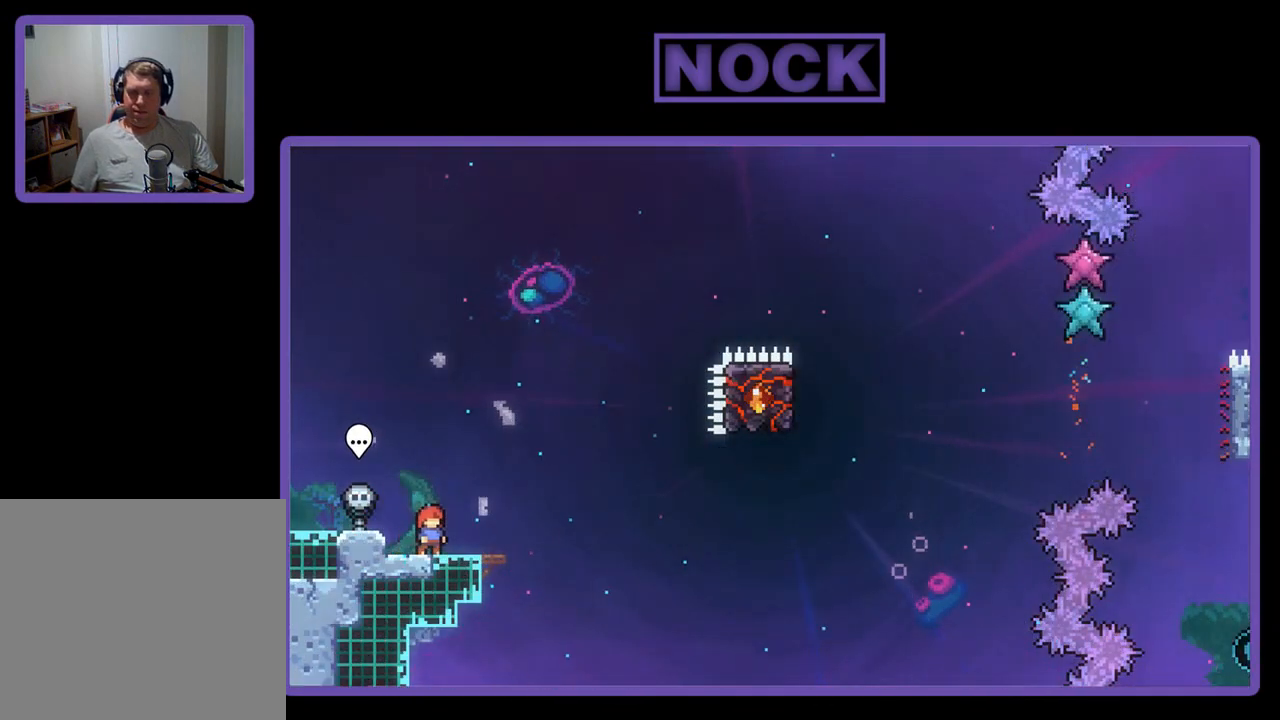
{"buttons": ["R2"], "left_stick": "center", "events": []}